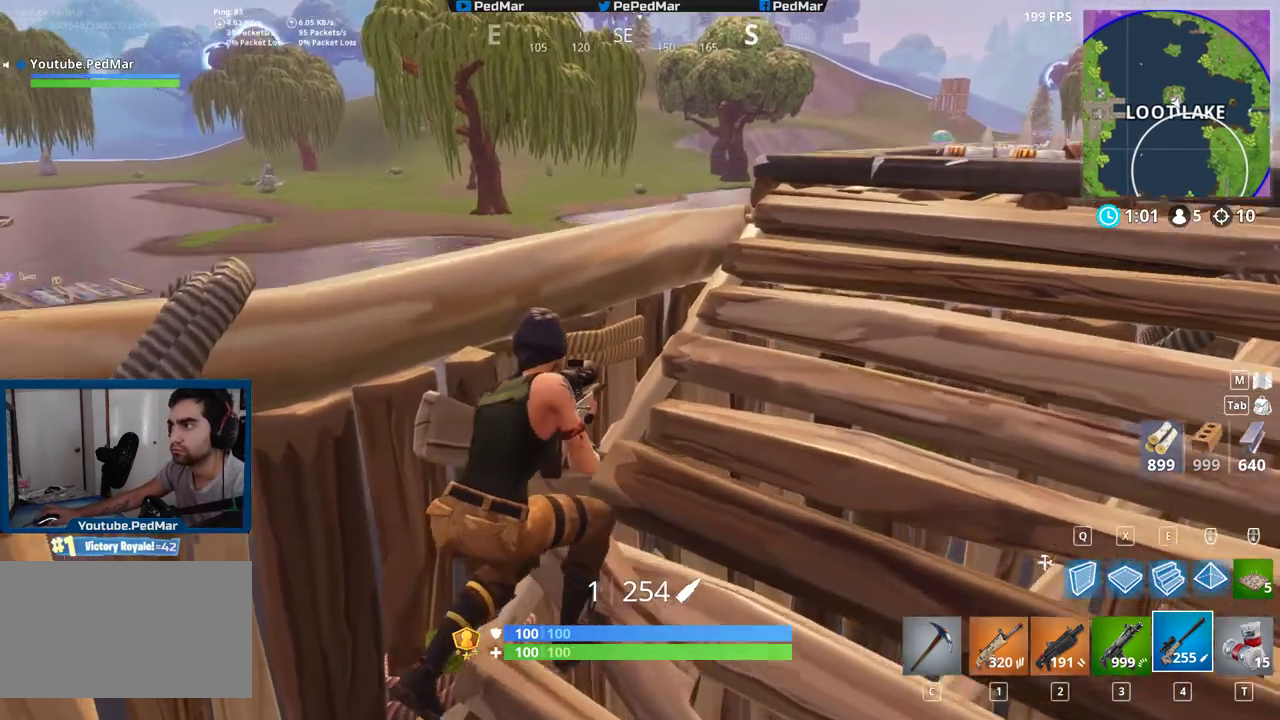
Gameplay with keyboard and mouse; each line is a JSON object with the keys and mouse buttons held at the frame after it. "events" lists presses ("down") and releases ("up") of "a", "c", "ctrl", "d", "e", "f", "q", "r", "s", "shift", "space", "tab", "w", "x", "z", "mouse_left", "mouse_wheel", "mouse_right", "mouse_mb4" and "mouse_mb5" between this image and that frame as [ms after this image, input, new state], when the widget could be followed in between. "mouse_left", "mouse_wheel", "mouse_right", "mouse_mb4", "mouse_mb5" = the "left", "wheel", "right", "mb4", "mb5" buttons of the "mouse" list. No other keys are recorded. "wheel" means that the mouse wheel is clicked or scrolled. Not read: mouse_move.
{"keys": ["a"], "mouse": [], "events": [[100, "d", "up"], [183, "w", "up"], [450, "a", "down"]]}
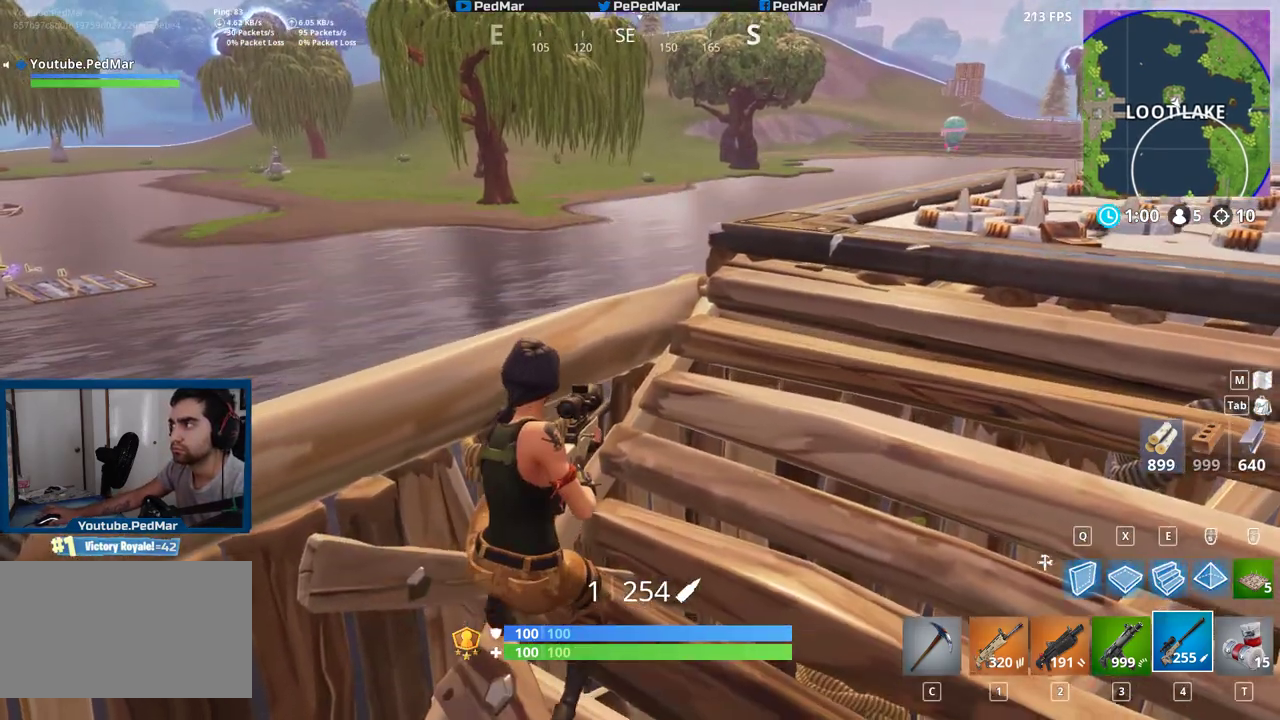
{"keys": [], "mouse": [], "events": [[250, "a", "up"]]}
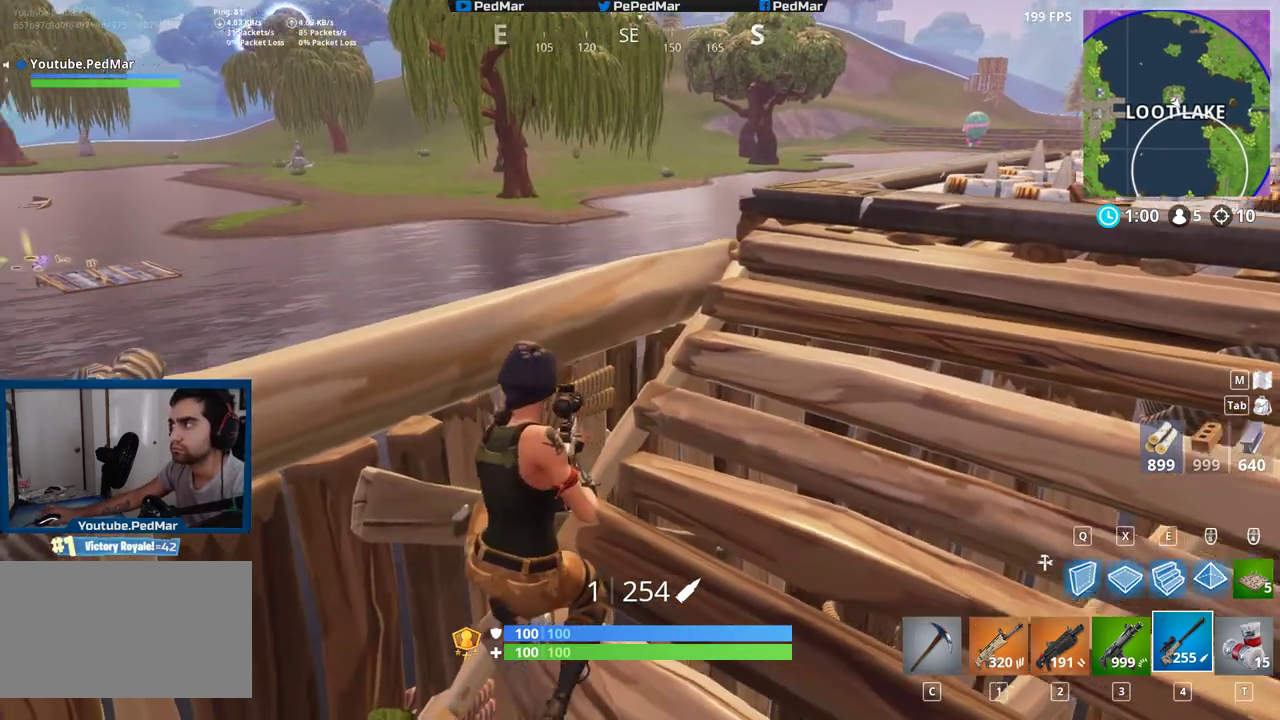
{"keys": [], "mouse": [], "events": []}
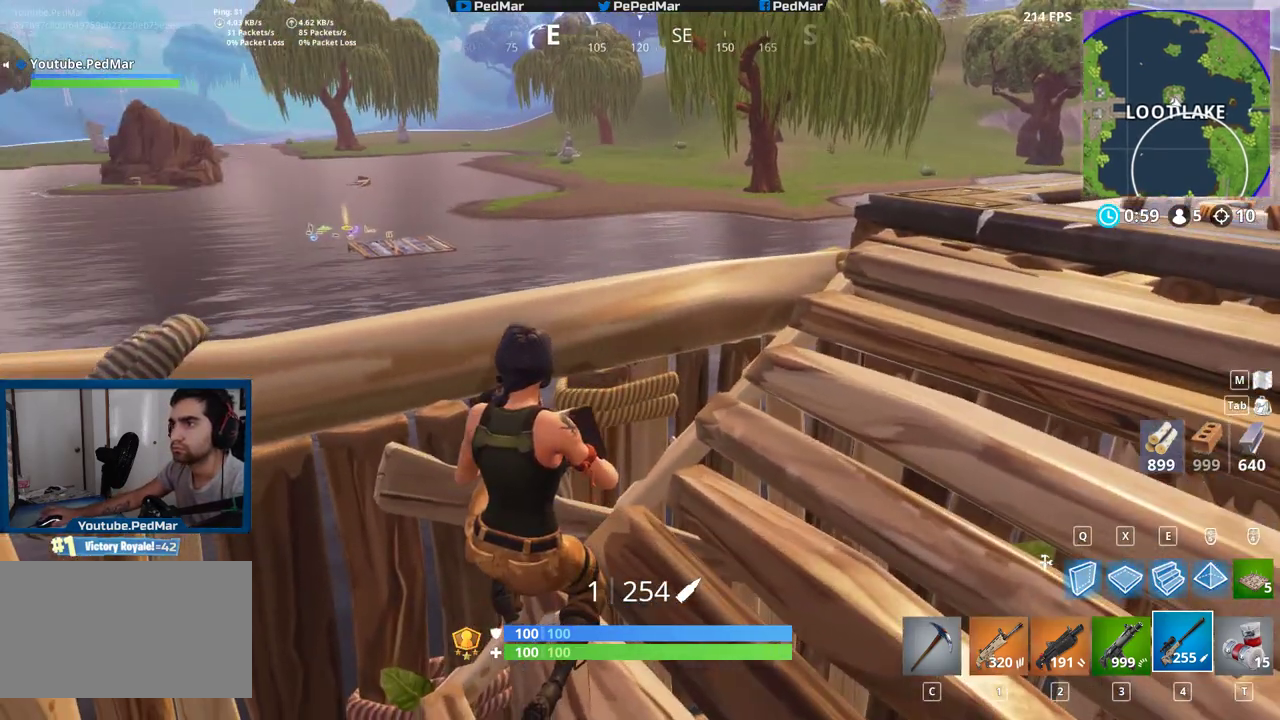
{"keys": [], "mouse": [], "events": []}
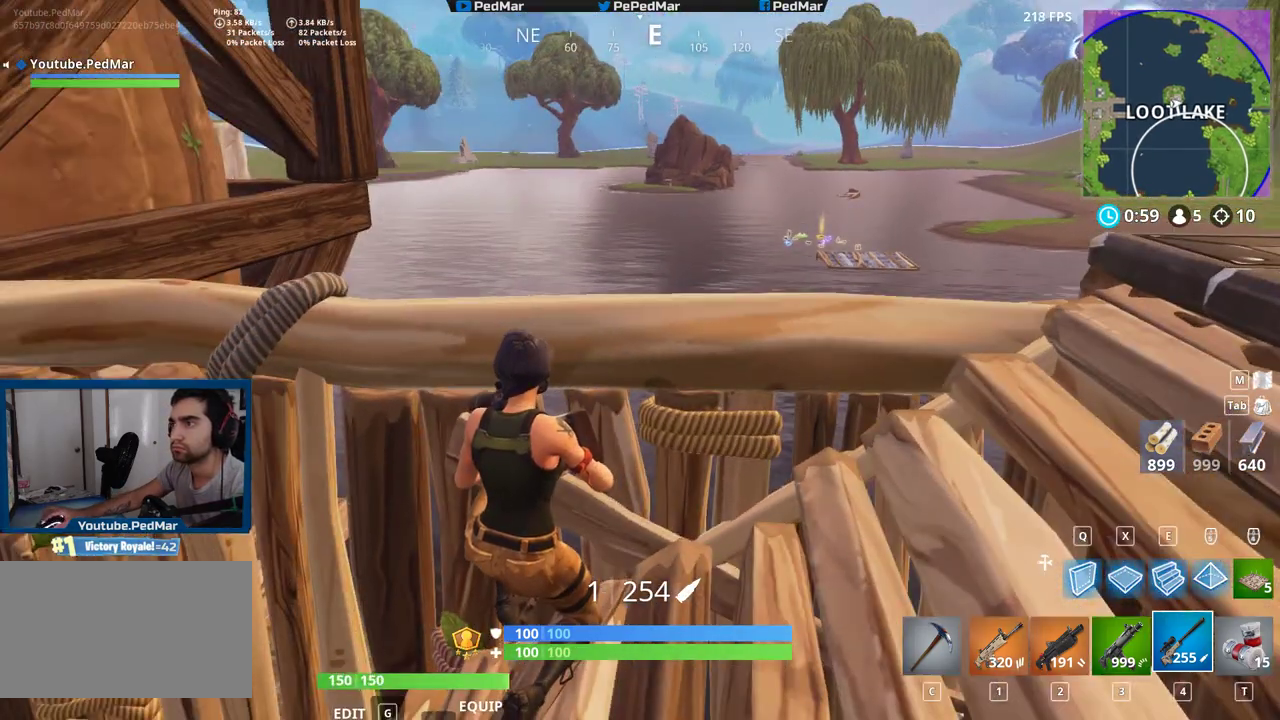
{"keys": [], "mouse": [], "events": [[300, "a", "down"], [417, "a", "up"]]}
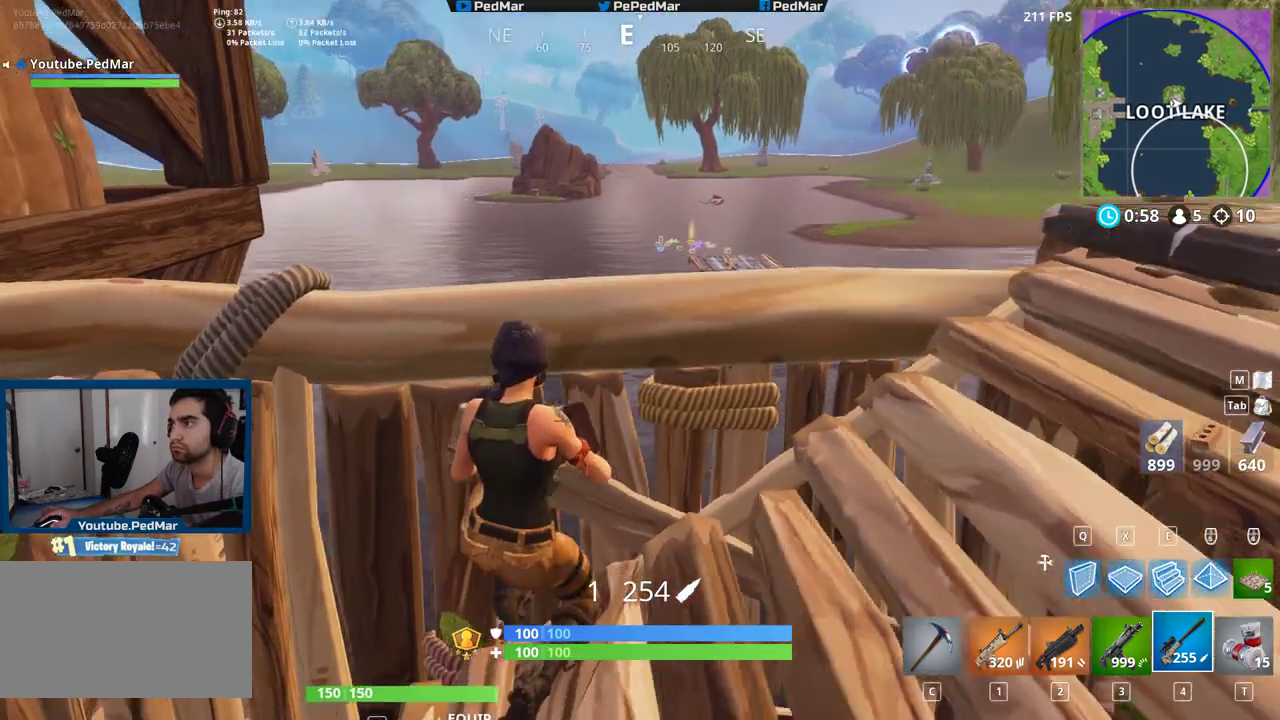
{"keys": ["d"], "mouse": [], "events": [[200, "d", "down"]]}
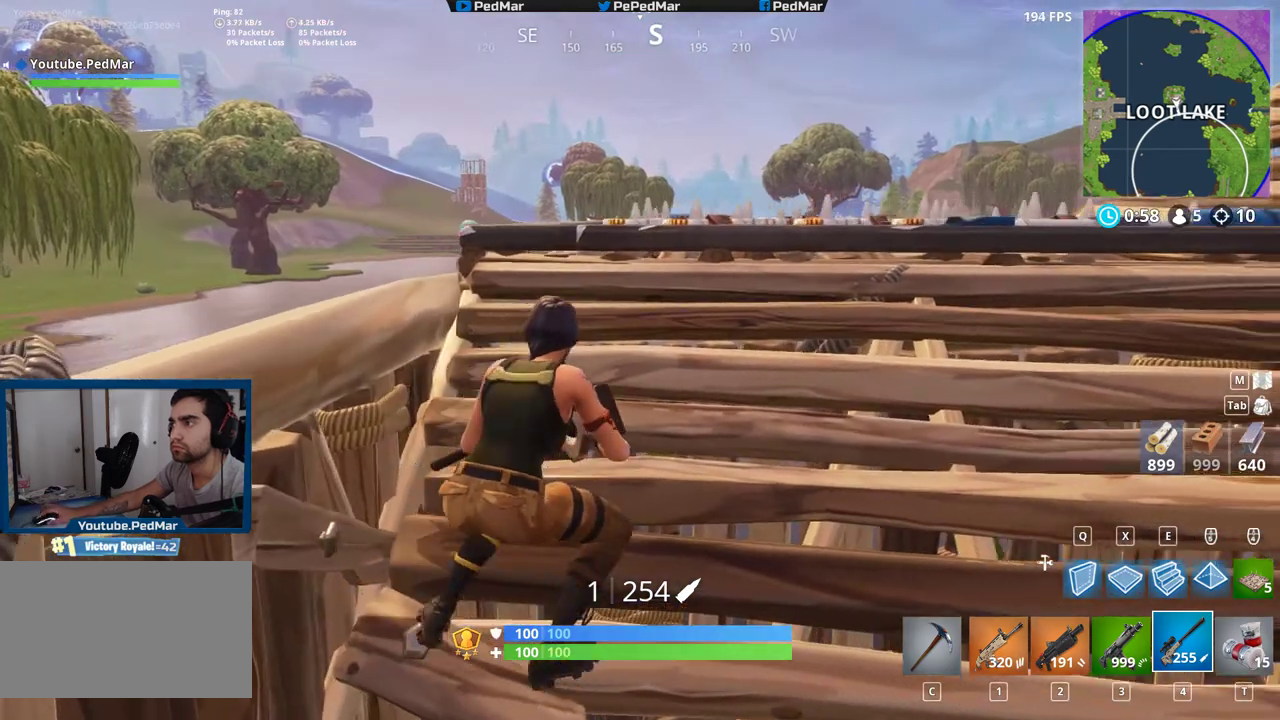
{"keys": ["d"], "mouse": [], "events": []}
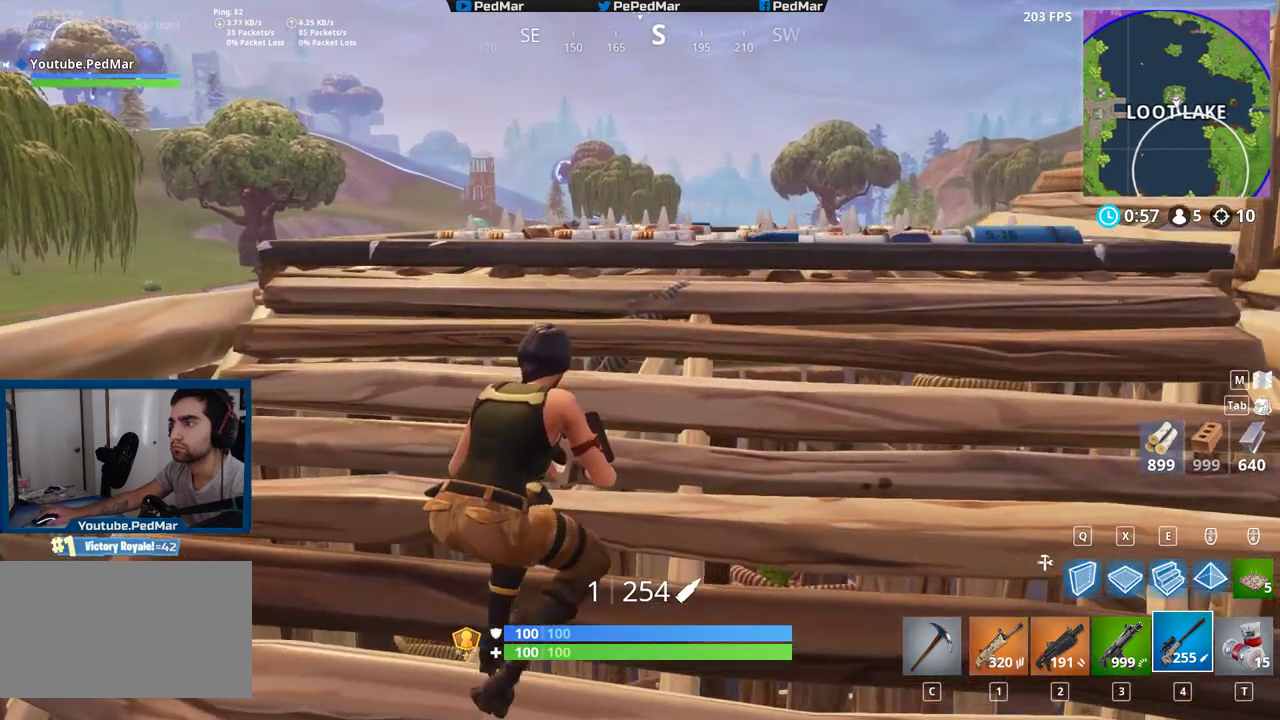
{"keys": ["a", "w"], "mouse": [], "events": [[117, "d", "up"], [200, "a", "down"], [250, "mouse_right", "down"], [300, "w", "down"], [350, "mouse_right", "up"], [383, "space", "down"], [500, "space", "up"]]}
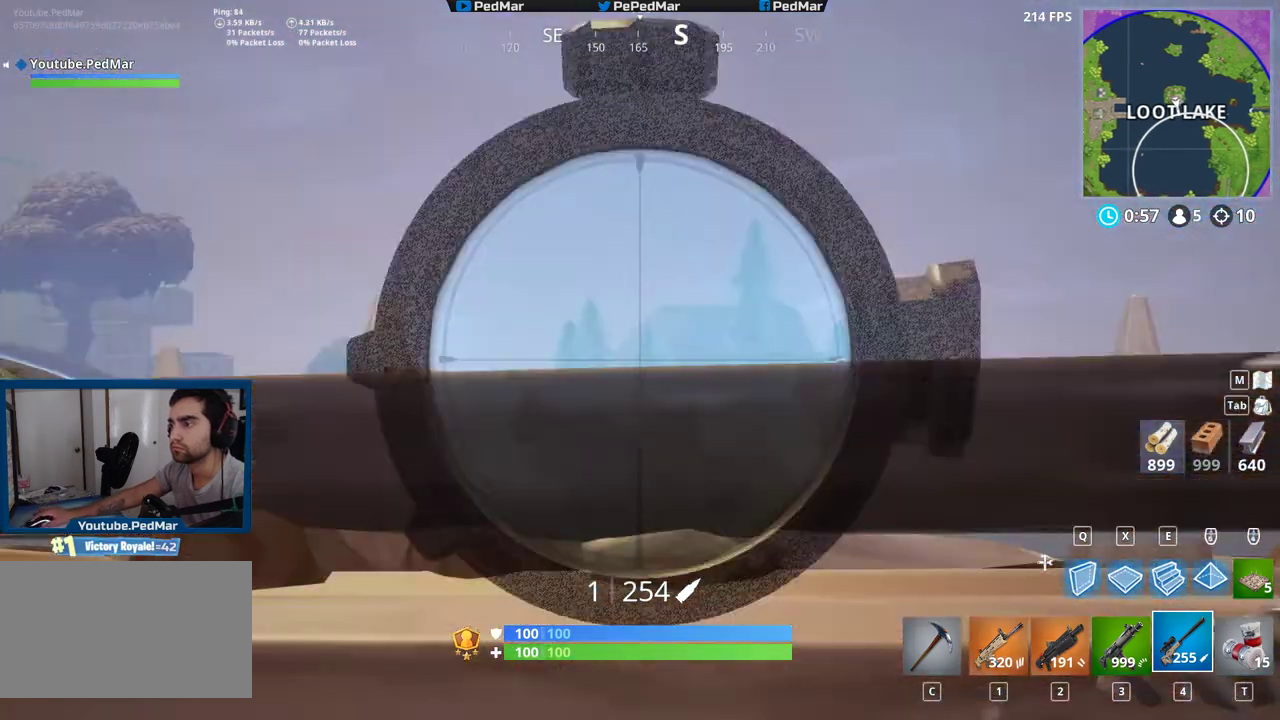
{"keys": ["d"], "mouse": [], "events": [[33, "w", "up"], [333, "d", "down"], [350, "a", "up"]]}
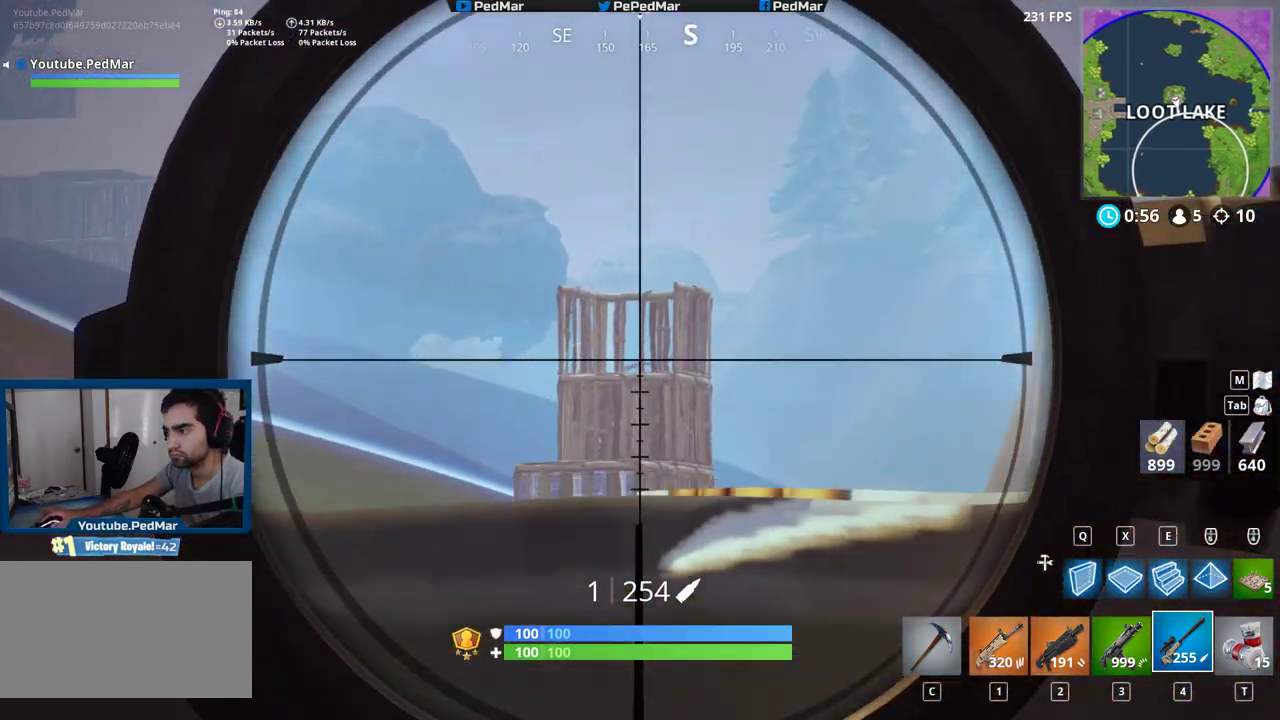
{"keys": [], "mouse": [], "events": [[33, "d", "up"]]}
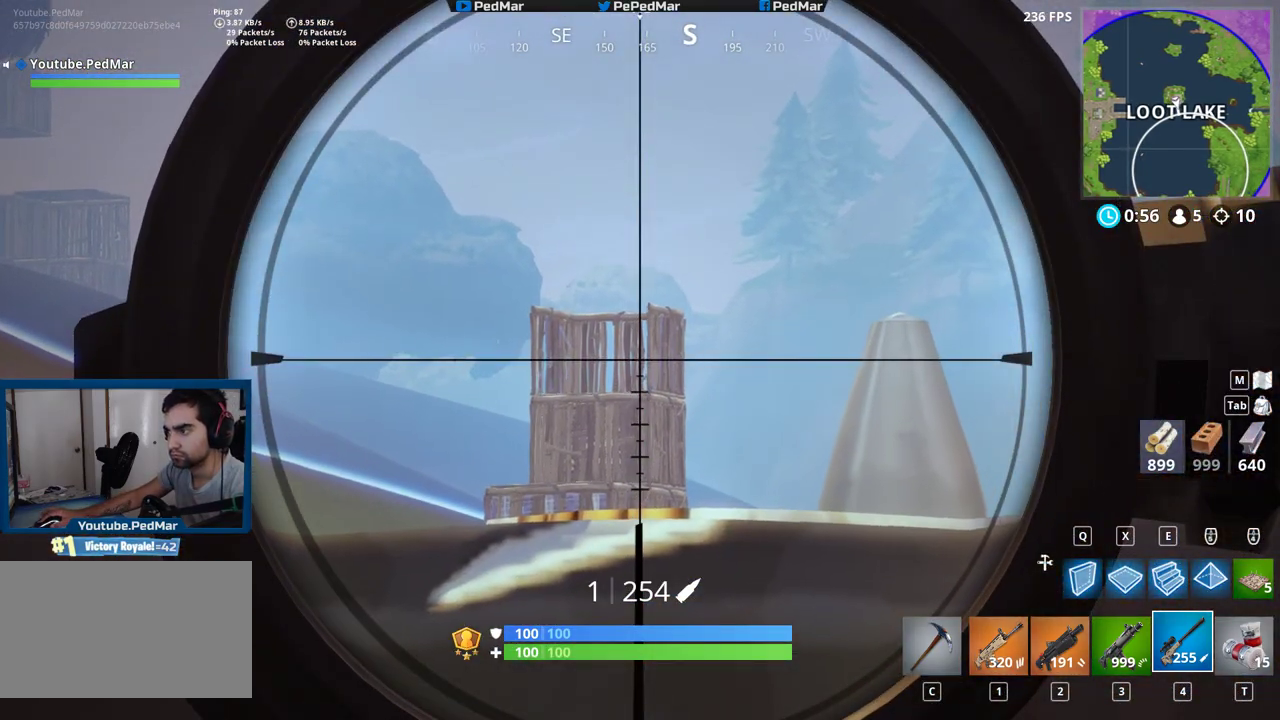
{"keys": [], "mouse": [], "events": []}
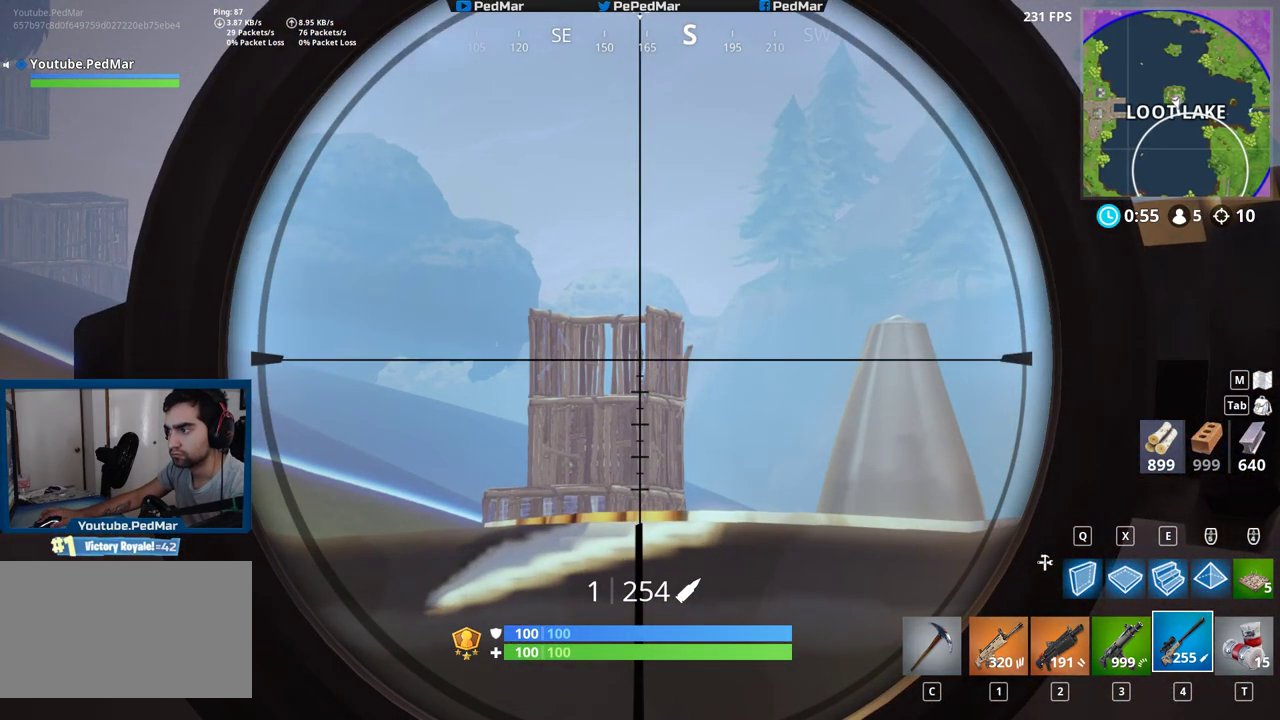
{"keys": ["d"], "mouse": [], "events": [[467, "d", "down"]]}
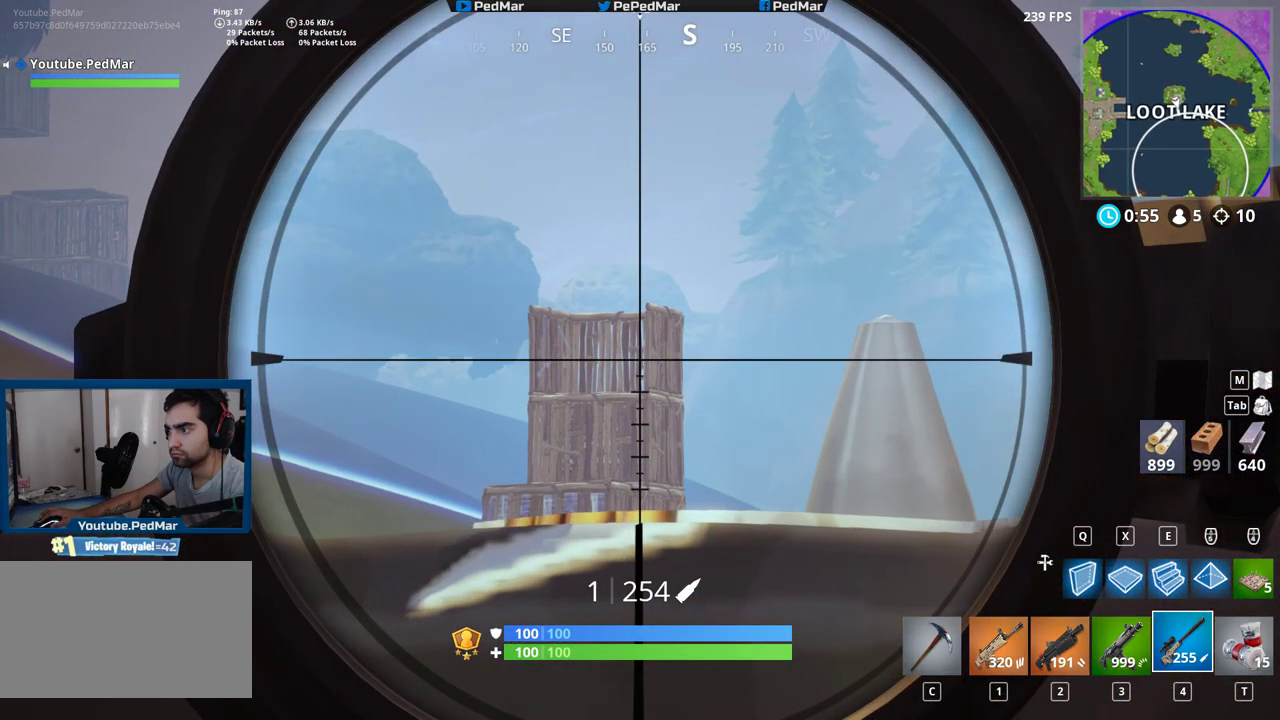
{"keys": ["a", "s"], "mouse": [], "events": [[200, "d", "up"], [433, "s", "down"], [450, "a", "down"]]}
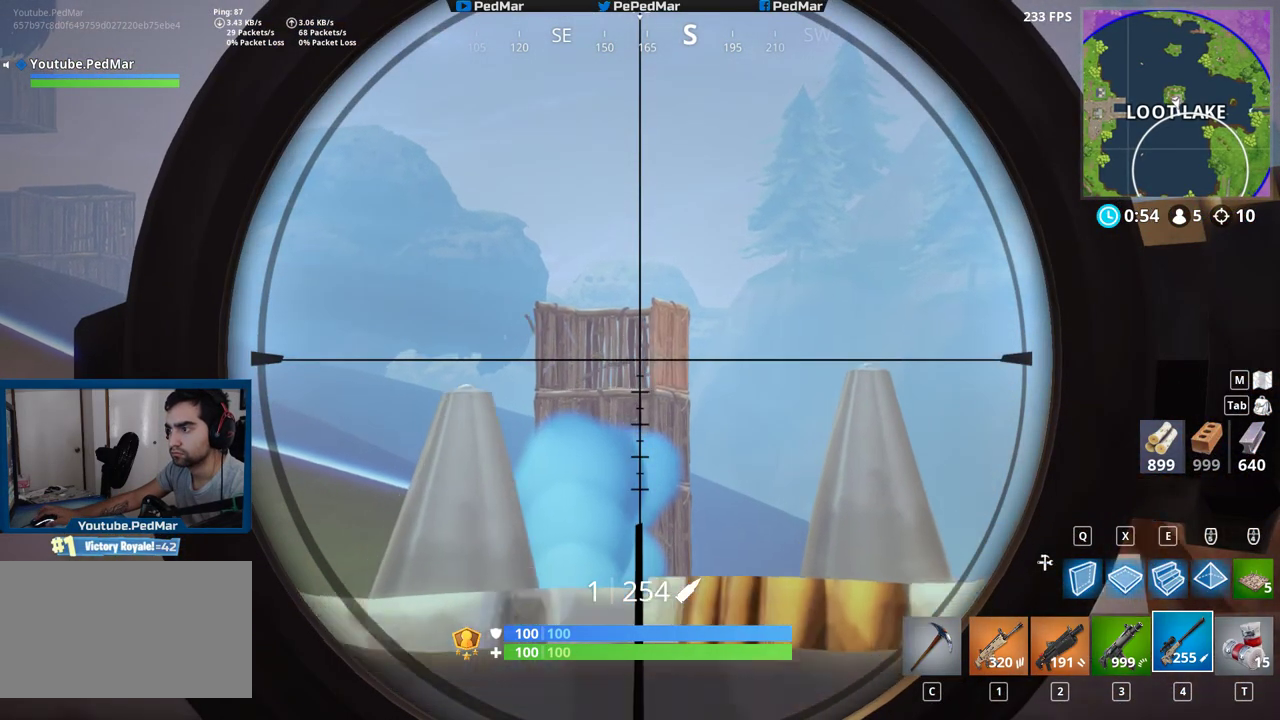
{"keys": [], "mouse": [], "events": [[17, "a", "up"], [133, "s", "up"], [300, "w", "down"], [333, "d", "down"], [433, "w", "up"], [467, "d", "up"]]}
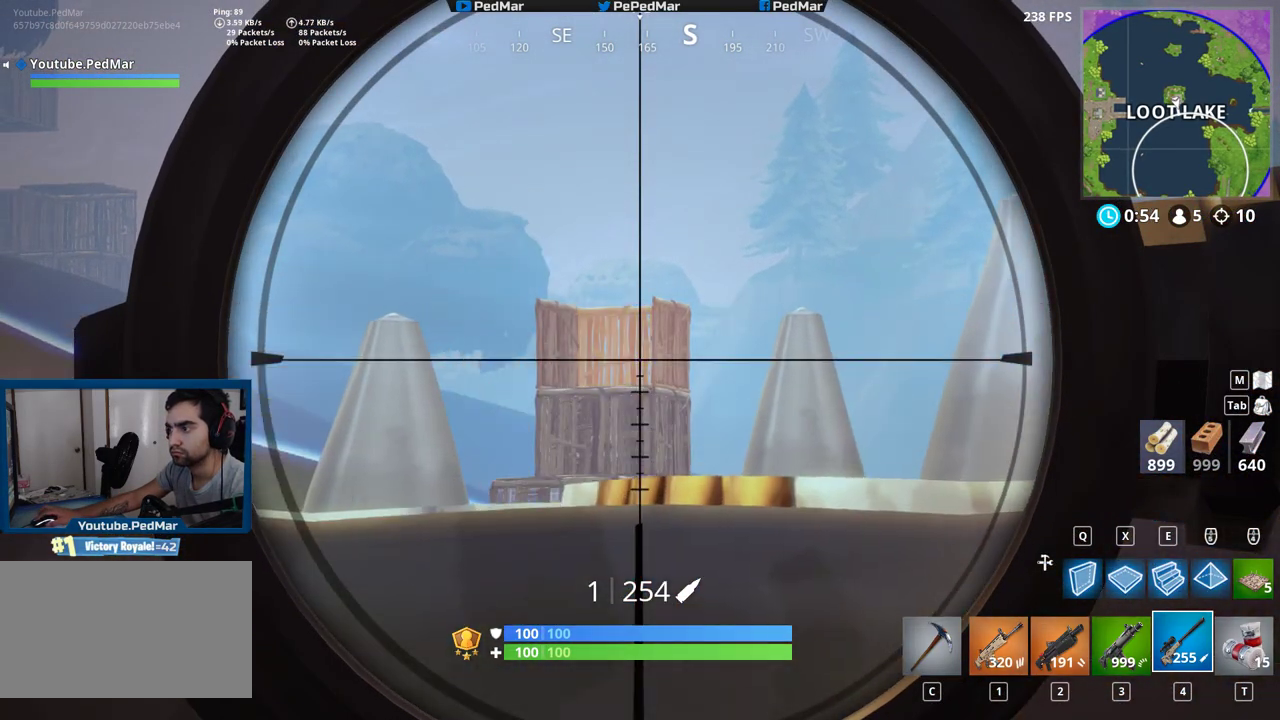
{"keys": ["a"], "mouse": [], "events": [[483, "a", "down"]]}
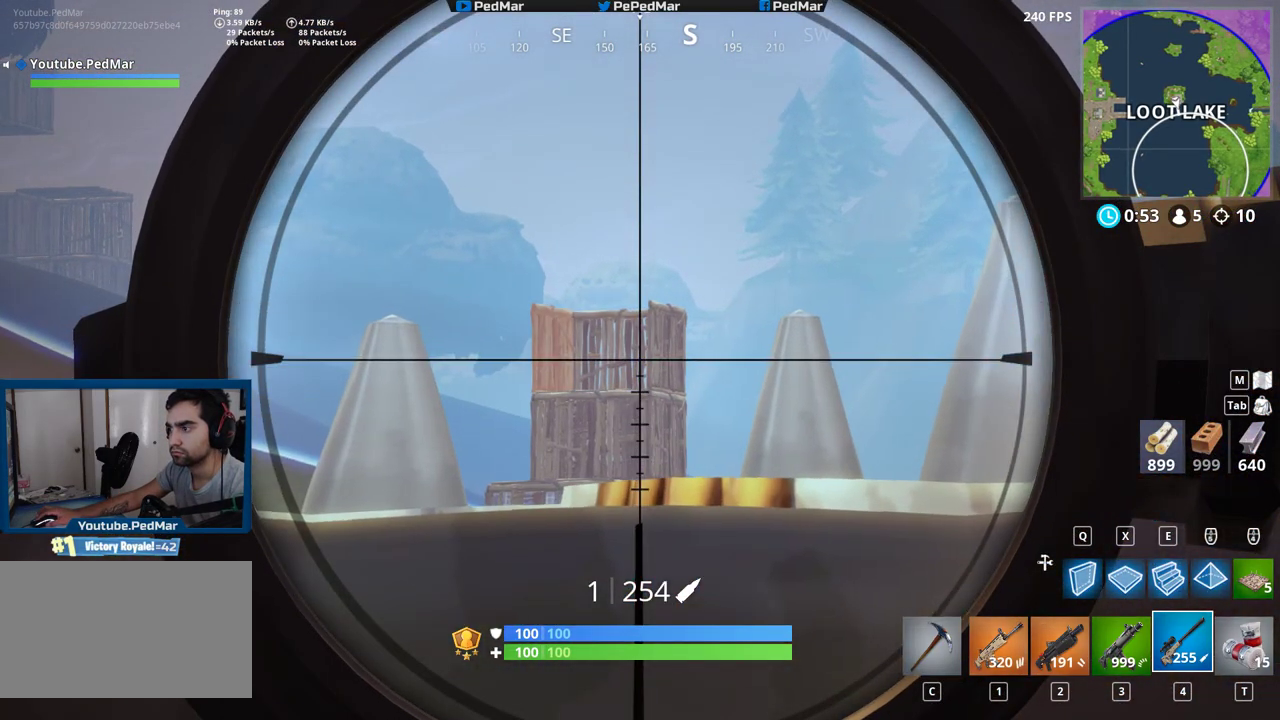
{"keys": [], "mouse": [], "events": [[83, "a", "up"]]}
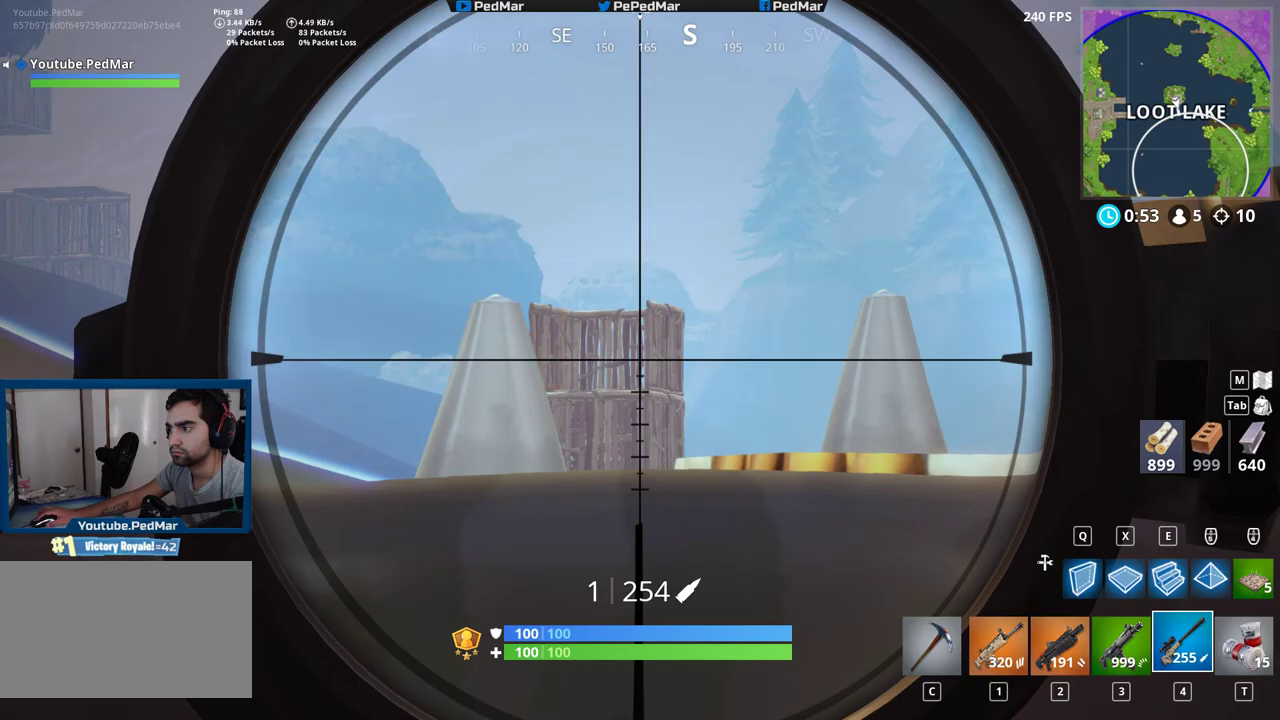
{"keys": [], "mouse": [], "events": []}
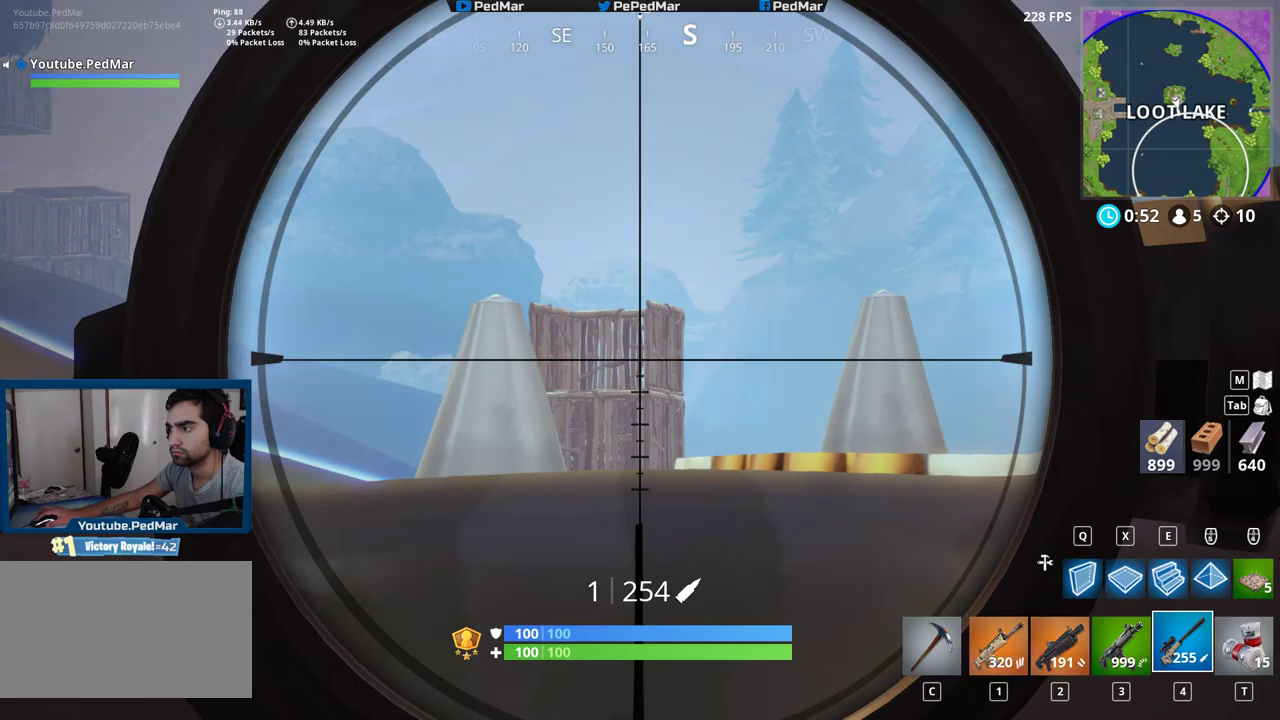
{"keys": ["d"], "mouse": [], "events": [[283, "d", "down"]]}
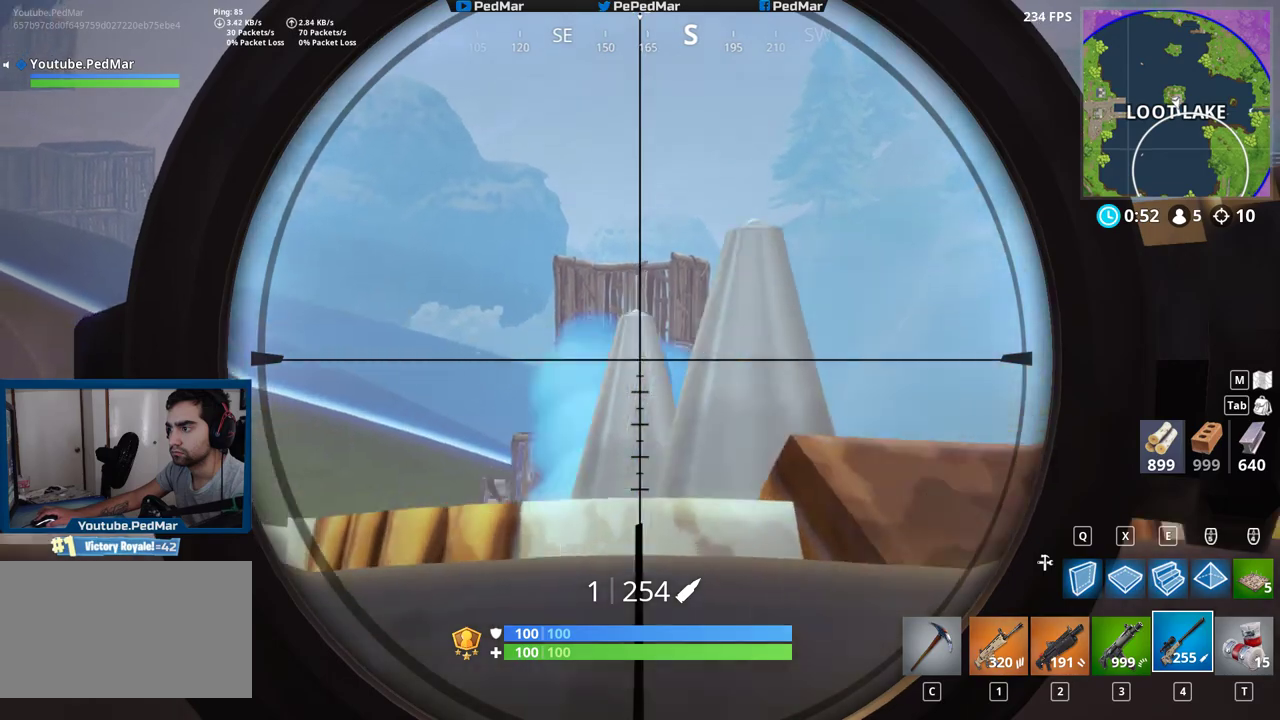
{"keys": ["d"], "mouse": [], "events": [[33, "d", "up"], [167, "w", "down"], [217, "w", "up"], [300, "w", "down"], [350, "w", "up"], [400, "d", "down"]]}
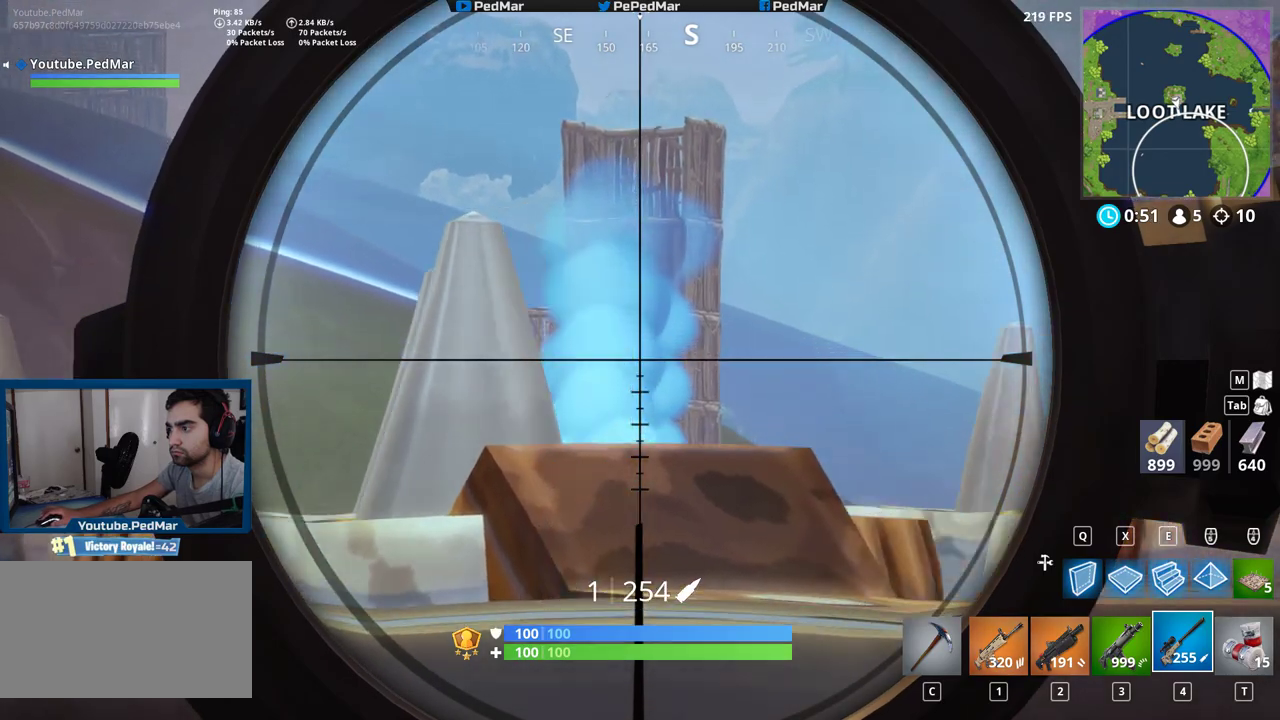
{"keys": [], "mouse": [], "events": [[183, "d", "up"], [333, "a", "down"], [500, "a", "up"]]}
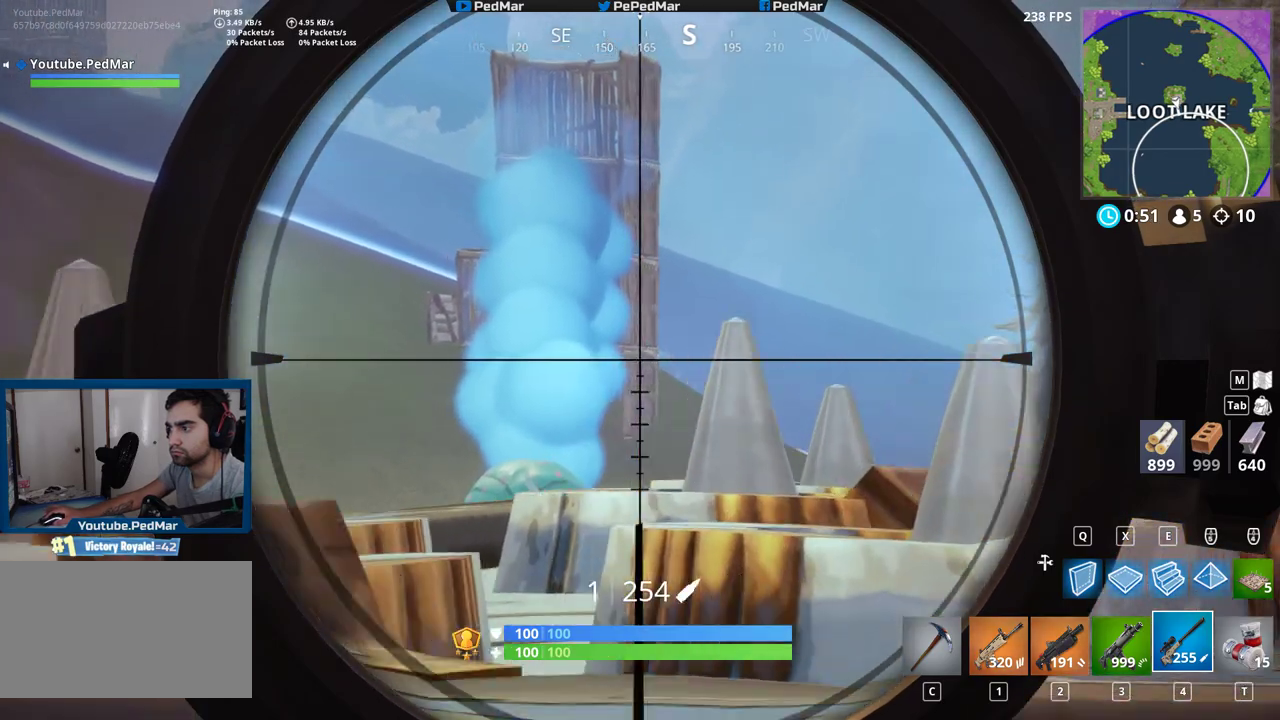
{"keys": [], "mouse": [], "events": [[17, "d", "down"], [133, "d", "up"]]}
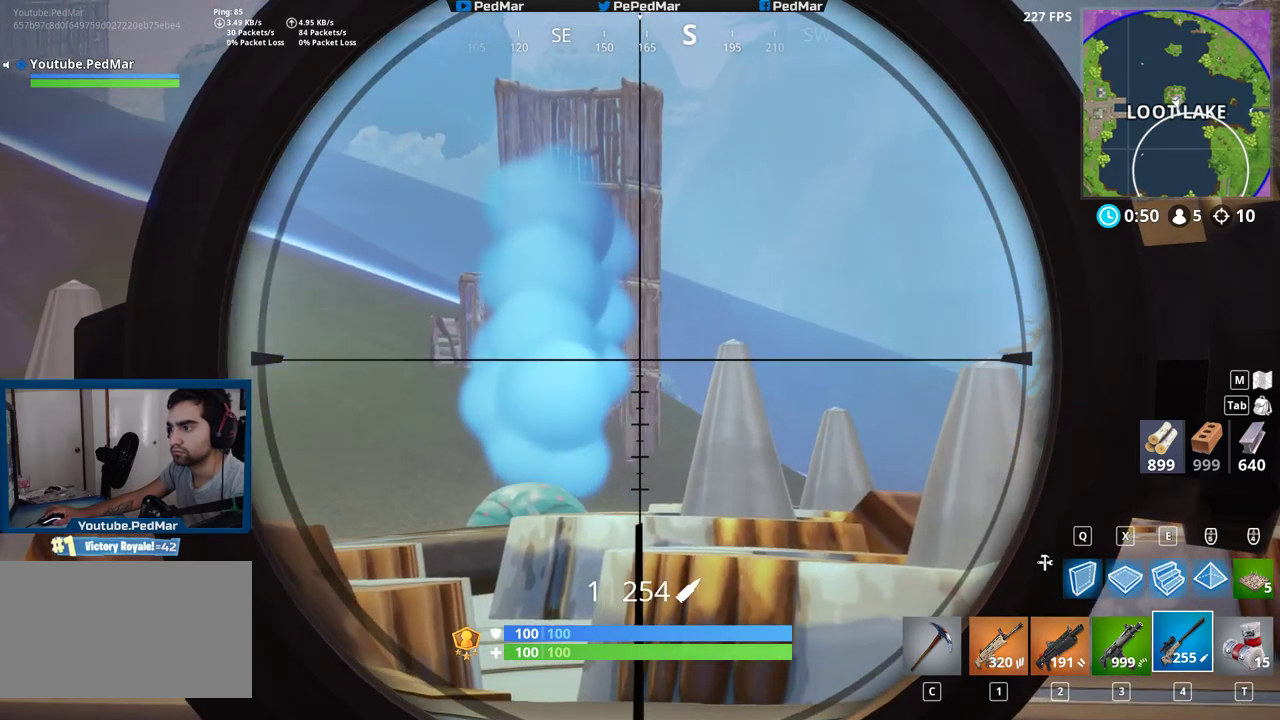
{"keys": [], "mouse": [], "events": [[300, "mouse_left", "down"], [367, "mouse_left", "up"]]}
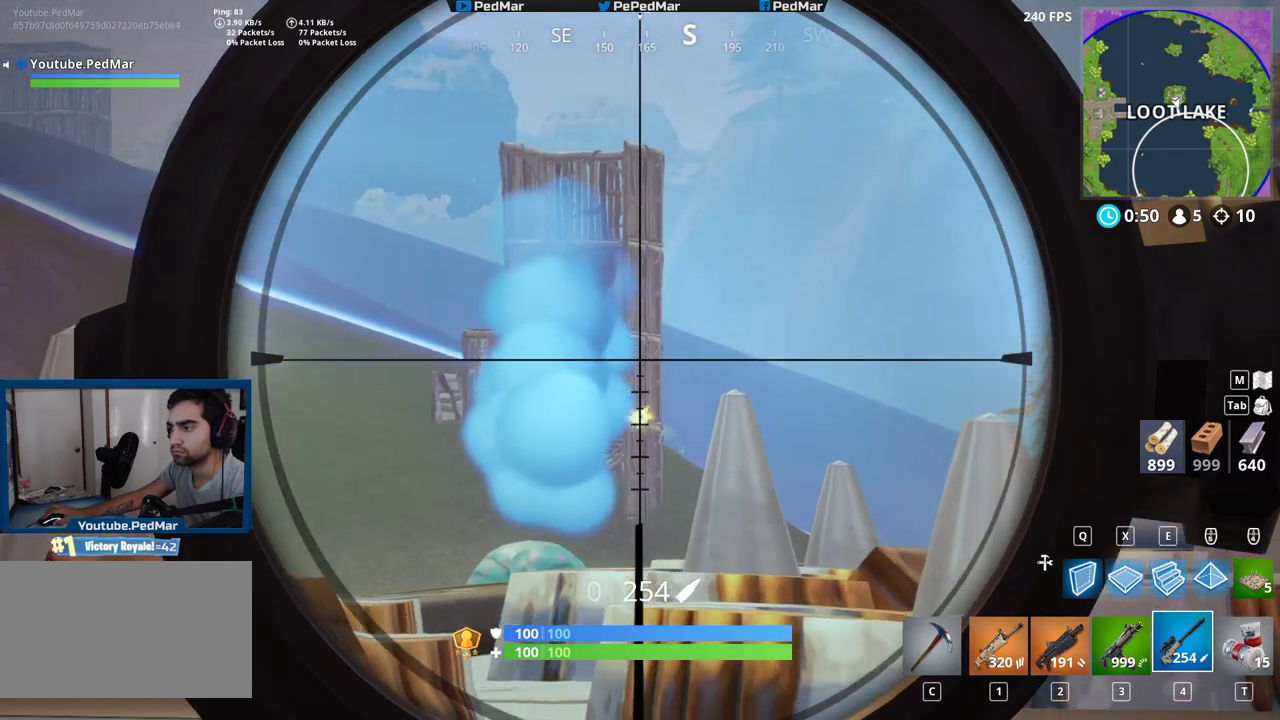
{"keys": ["a", "r"], "mouse": [], "events": [[33, "a", "down"], [450, "r", "down"]]}
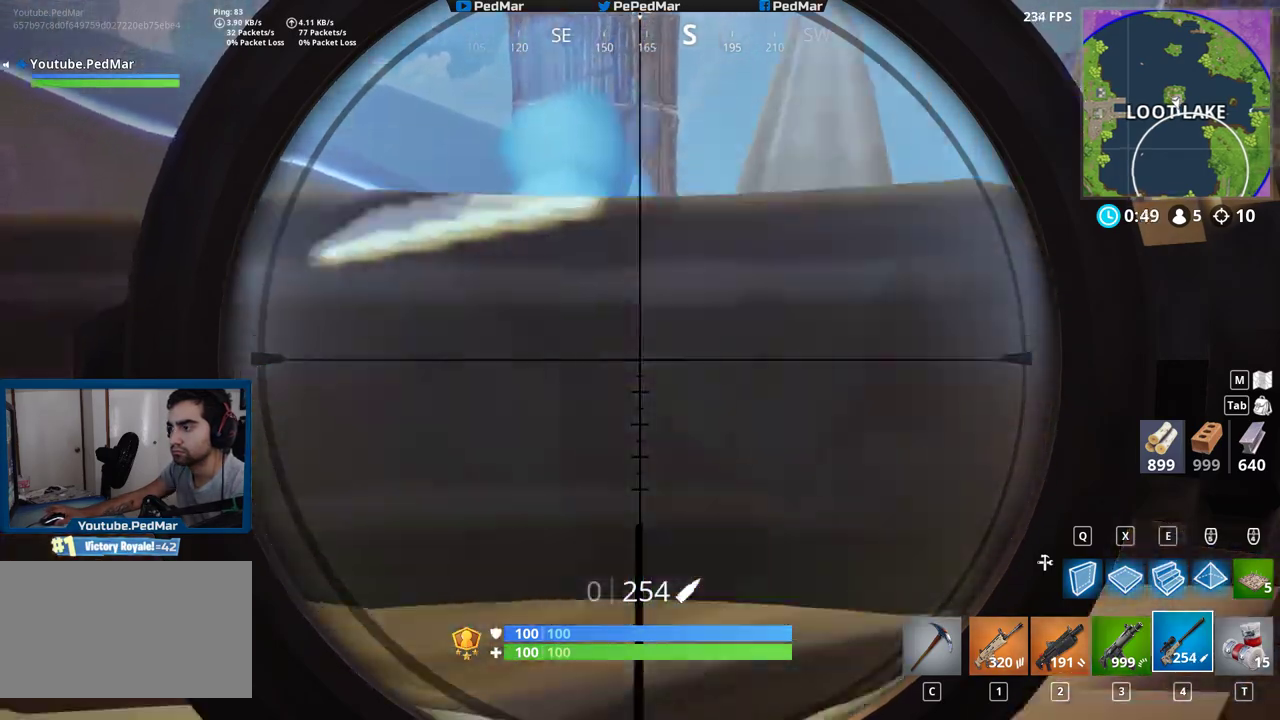
{"keys": ["ctrl"], "mouse": [], "events": [[17, "r", "up"], [367, "ctrl", "down"], [417, "a", "up"]]}
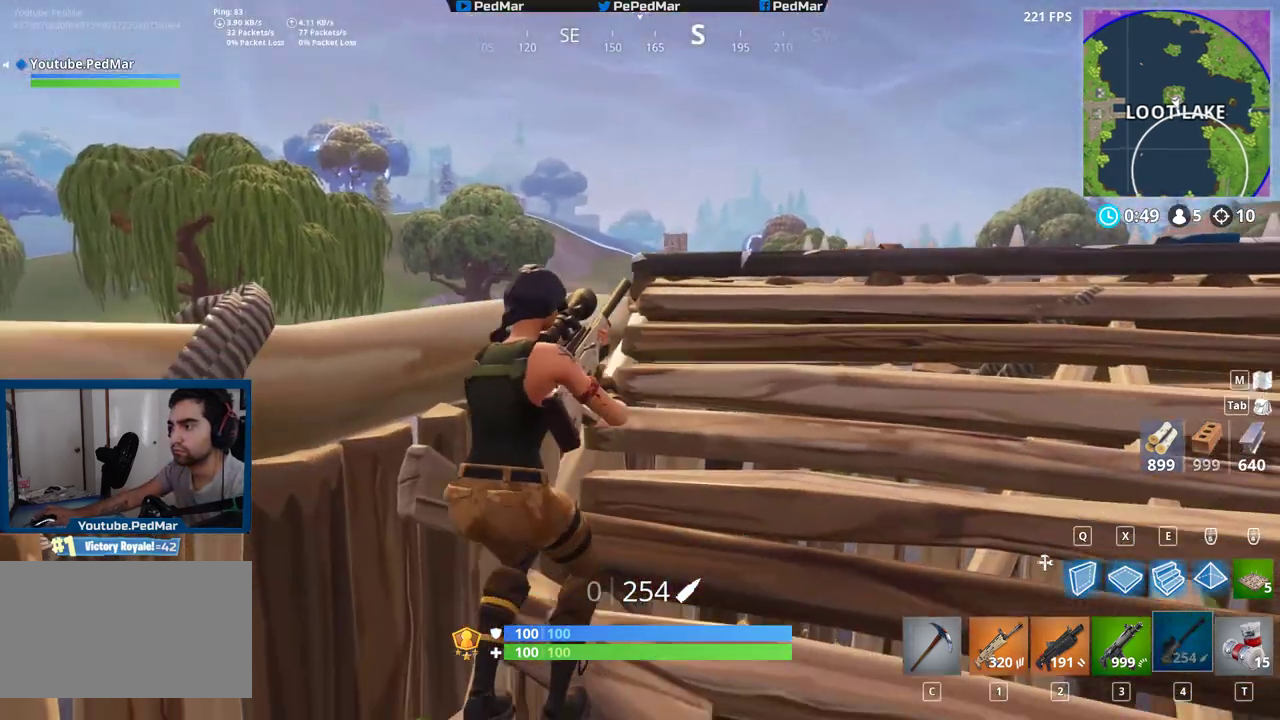
{"keys": ["d", "w"], "mouse": [], "events": [[33, "ctrl", "up"], [217, "d", "down"], [300, "w", "down"]]}
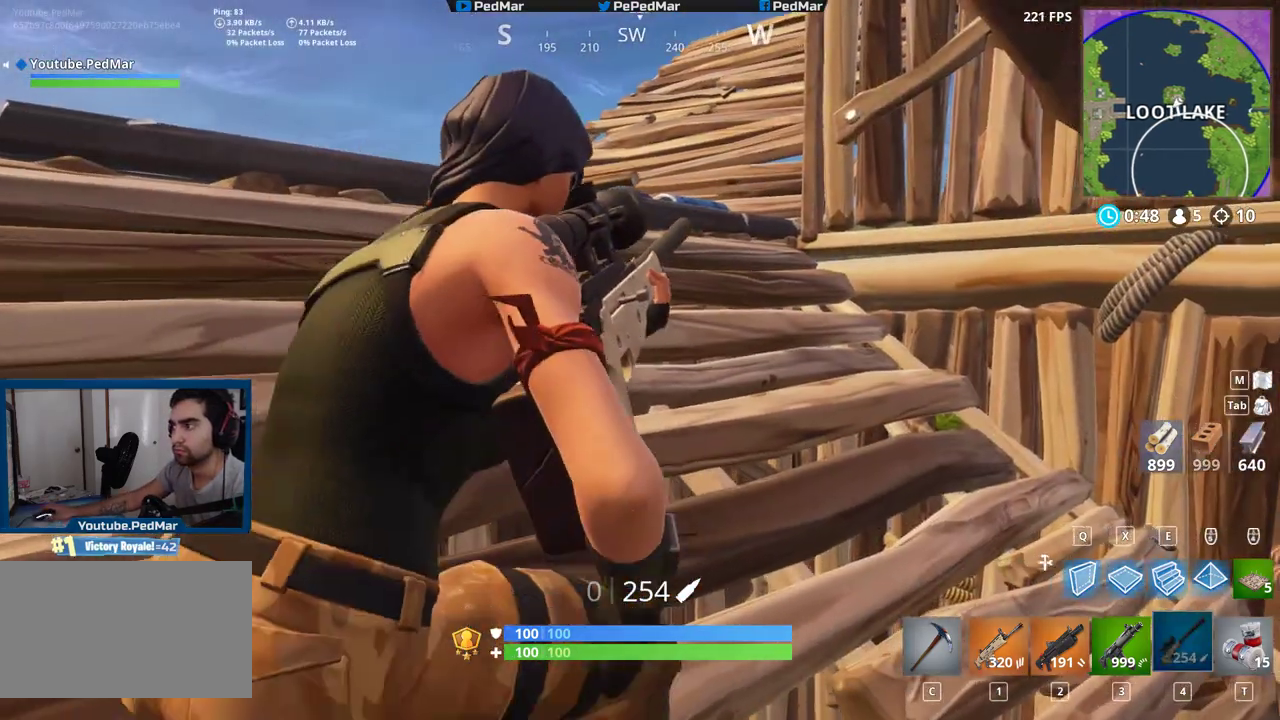
{"keys": ["d", "w"], "mouse": [], "events": []}
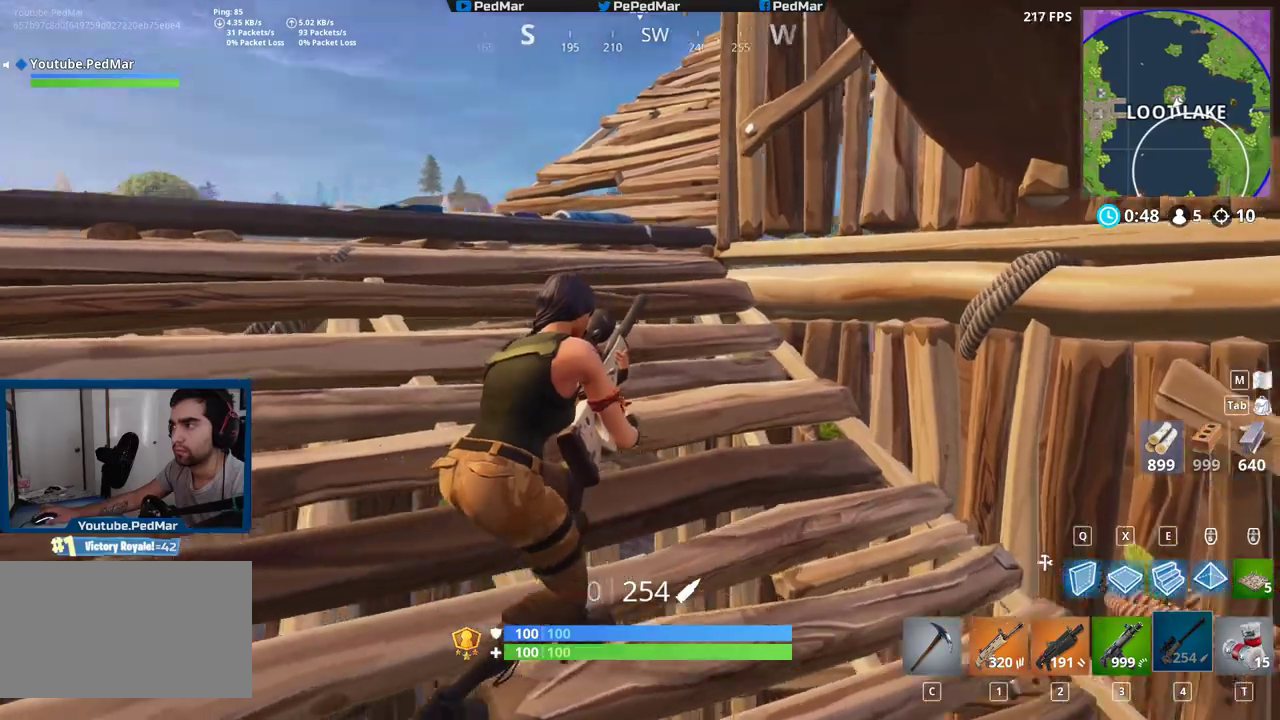
{"keys": ["a", "w"], "mouse": [], "events": [[33, "d", "up"], [100, "a", "down"]]}
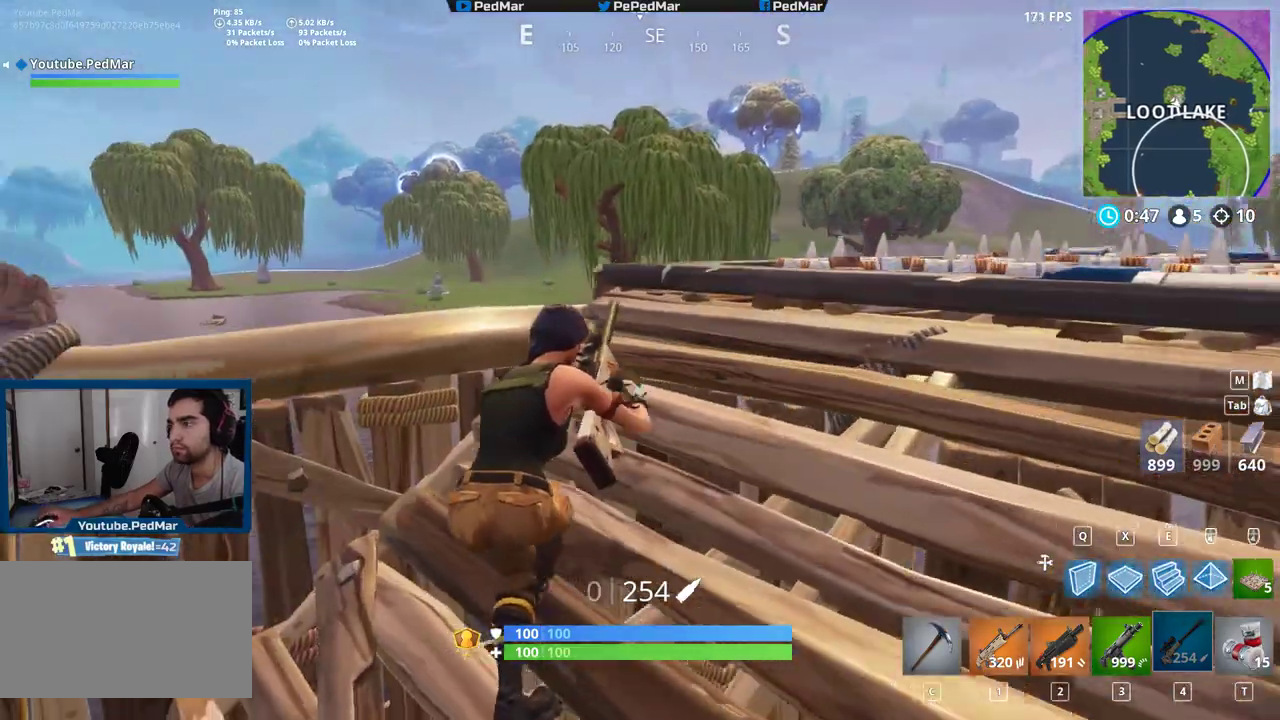
{"keys": ["d"], "mouse": [], "events": [[17, "w", "up"], [100, "a", "up"], [317, "d", "down"]]}
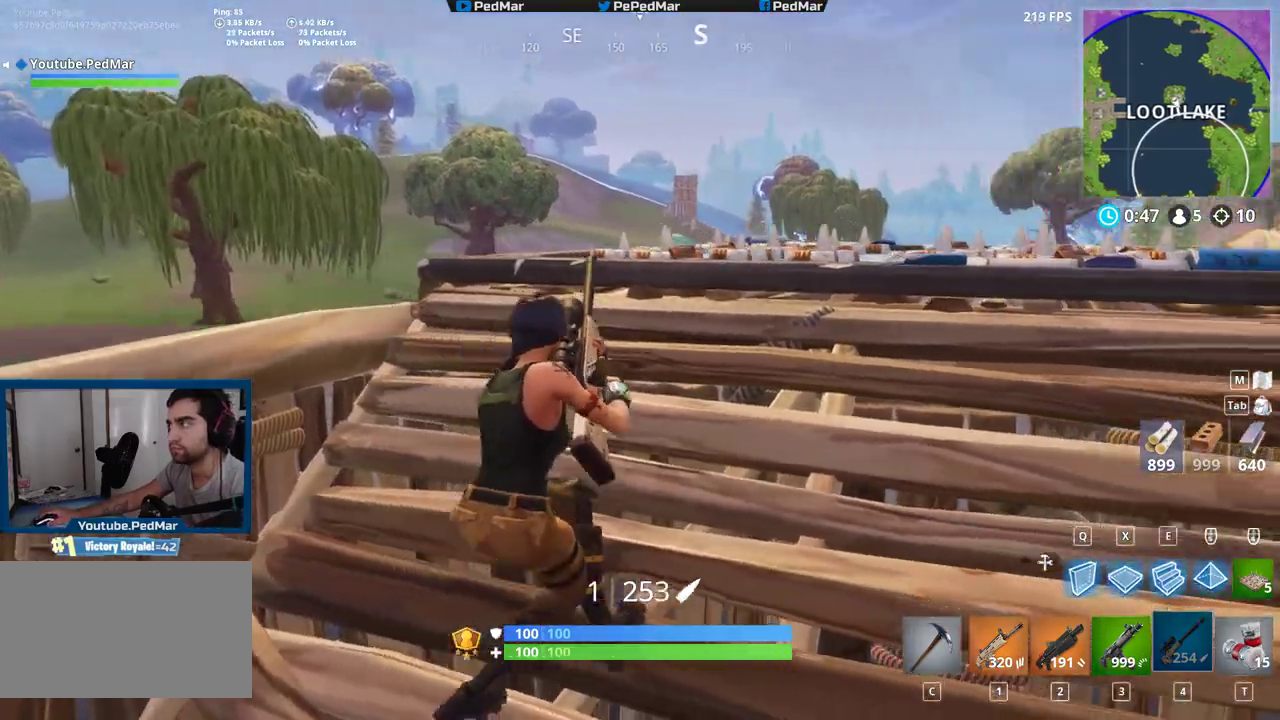
{"keys": ["s"], "mouse": [], "events": [[250, "d", "up"], [283, "s", "down"]]}
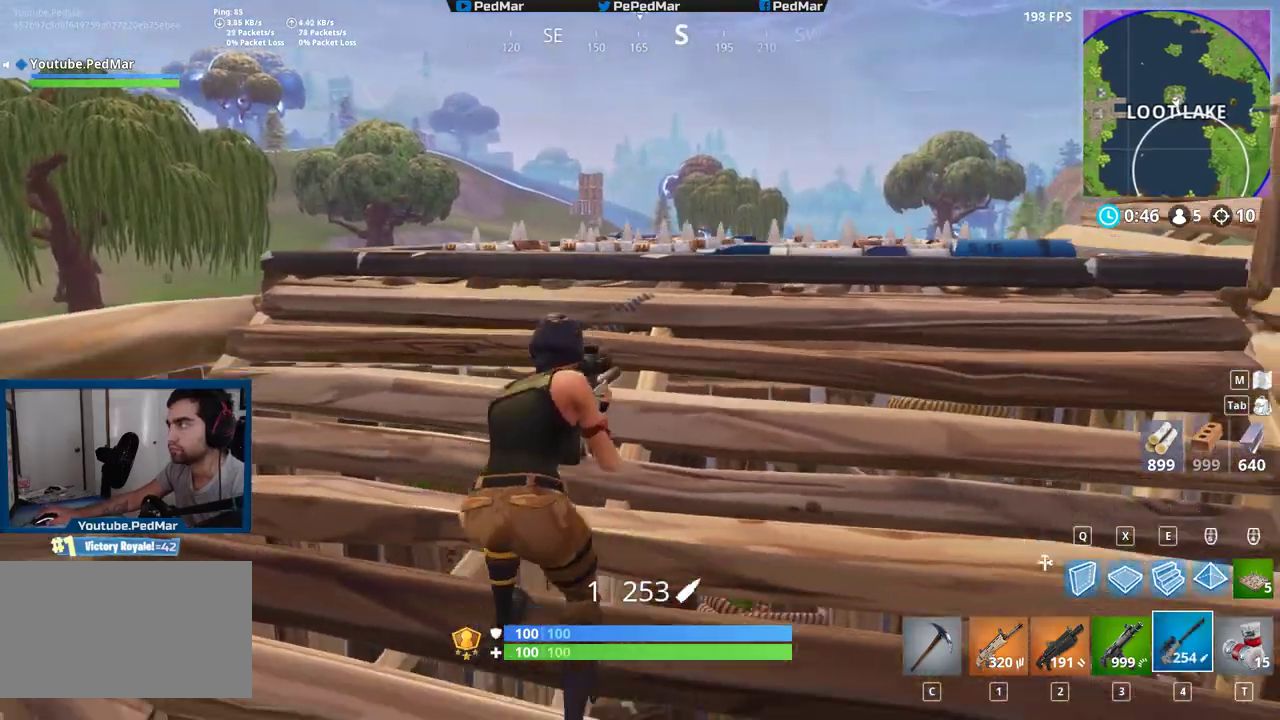
{"keys": [], "mouse": ["right"], "events": [[33, "s", "up"], [100, "d", "down"], [433, "d", "up"], [467, "mouse_right", "down"]]}